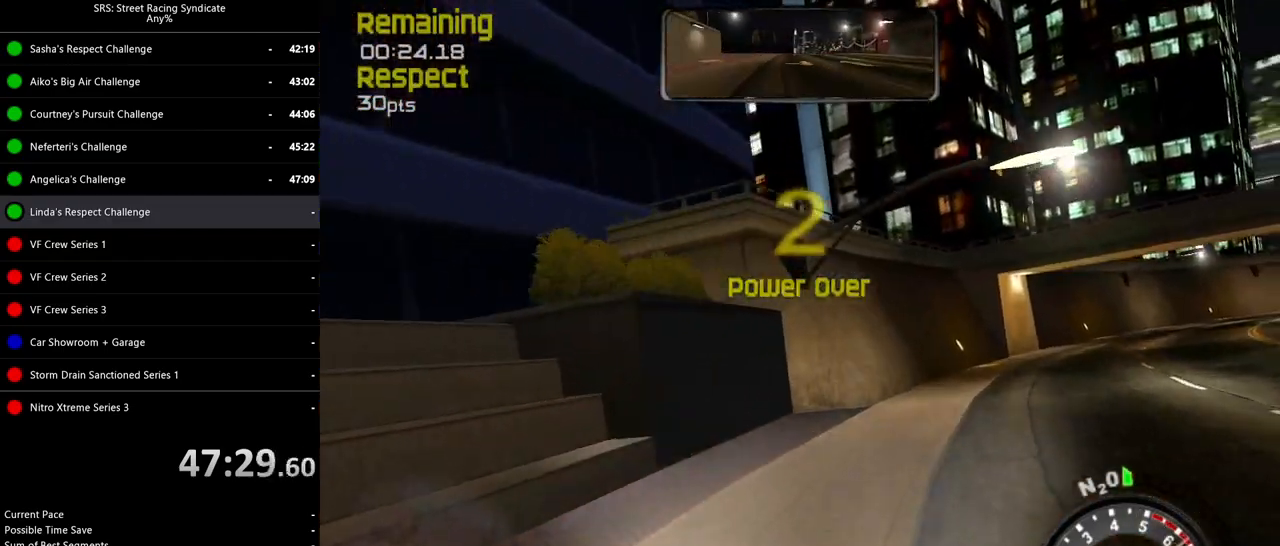
Gameplay with a controller (PlayStation layout); each line is a JSON object with the inputs held at the frame after it. "events" lists button and stick changes between this image and that frame as [ms after this image, input, new state], when the widget could be followed in between. Not read: right_stick.
{"buttons": ["R2"], "left_stick": "up-right", "events": [[451, "R2", "down"], [484, "L2", "up"]]}
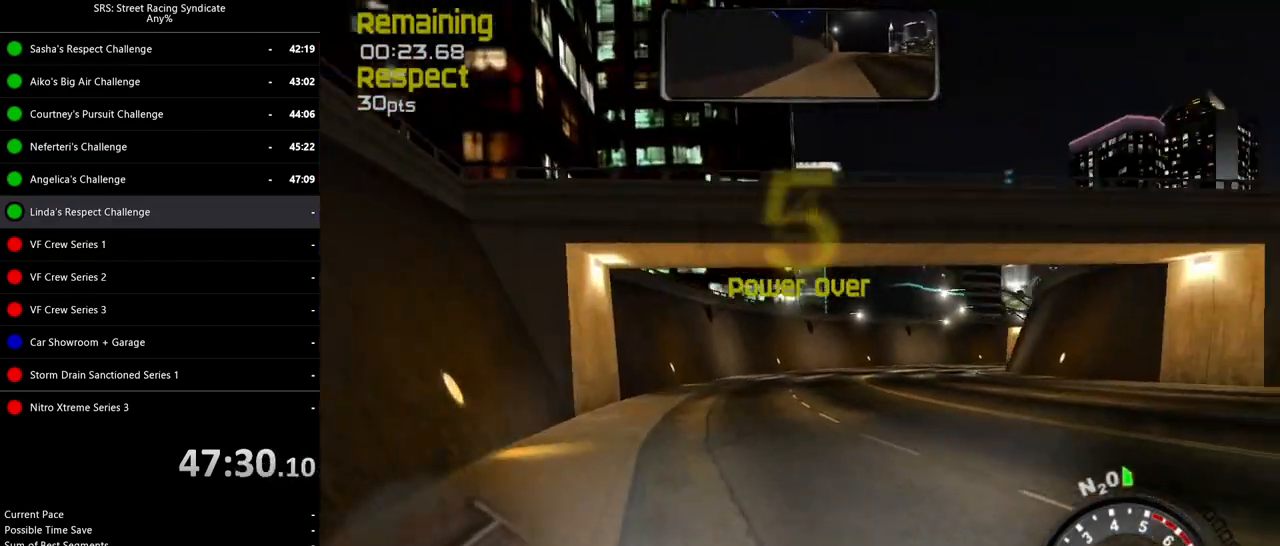
{"buttons": ["SQUARE", "R2"], "left_stick": "up-right", "events": [[16, "SQUARE", "down"]]}
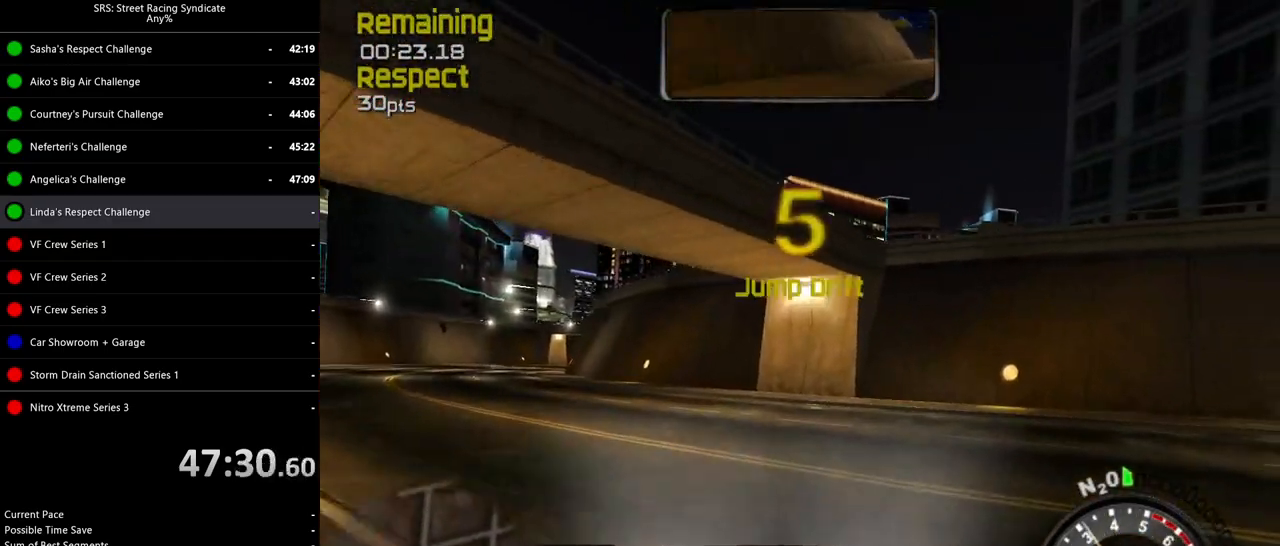
{"buttons": ["L2"], "left_stick": "up-right", "events": [[117, "SQUARE", "up"], [184, "L2", "down"], [184, "R2", "up"], [317, "CROSS", "down"], [467, "CROSS", "up"]]}
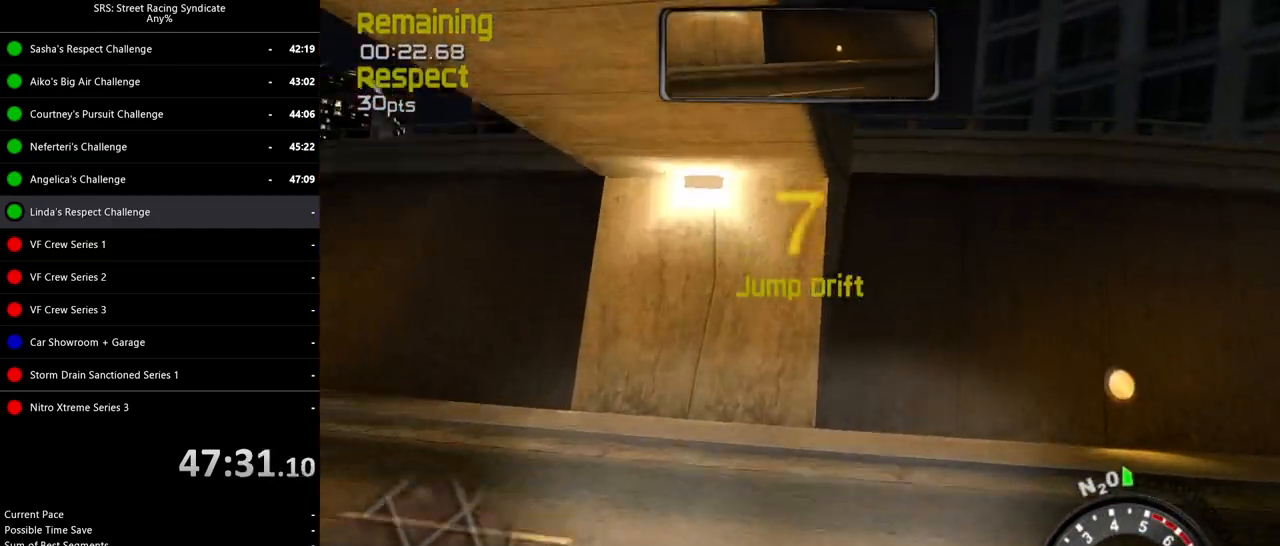
{"buttons": ["R2"], "left_stick": "up-right", "events": [[233, "L2", "up"], [283, "R2", "down"]]}
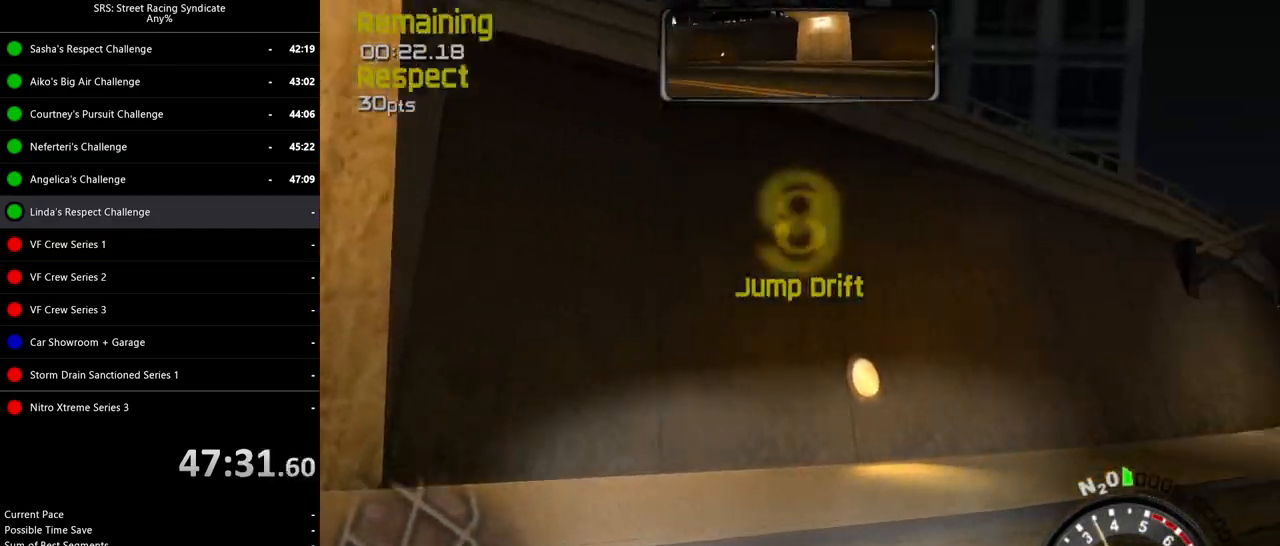
{"buttons": ["SQUARE", "R2"], "left_stick": "up-right", "events": [[217, "SQUARE", "down"]]}
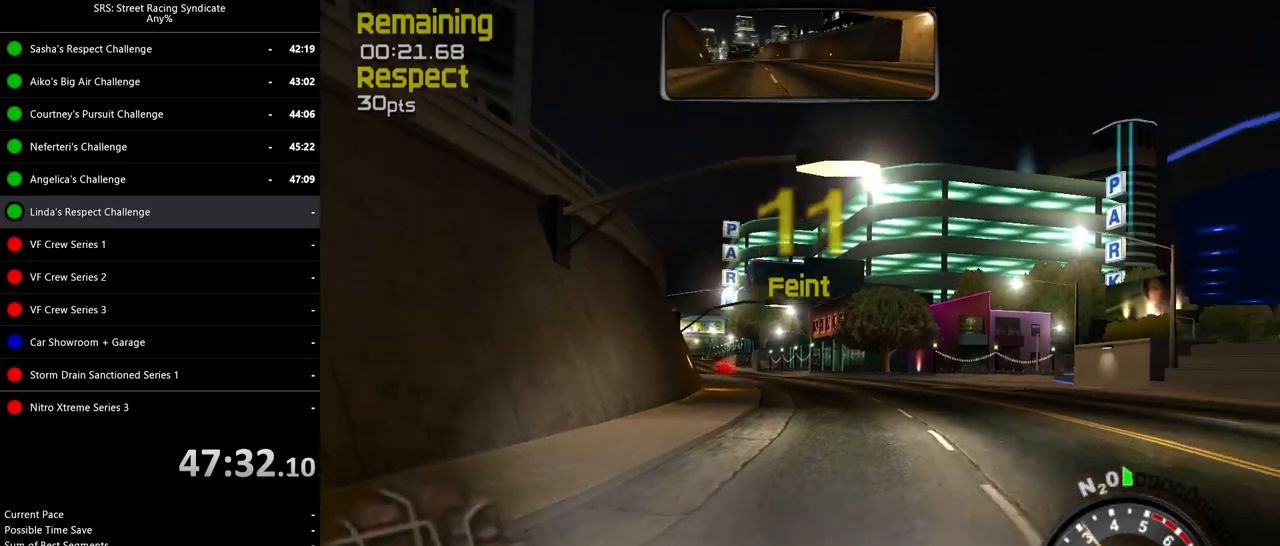
{"buttons": ["L2"], "left_stick": "center", "events": [[100, "SQUARE", "up"], [100, "left_stick", "up"], [233, "left_stick", "up-left"], [317, "R2", "up"], [417, "left_stick", "center"], [467, "L2", "down"]]}
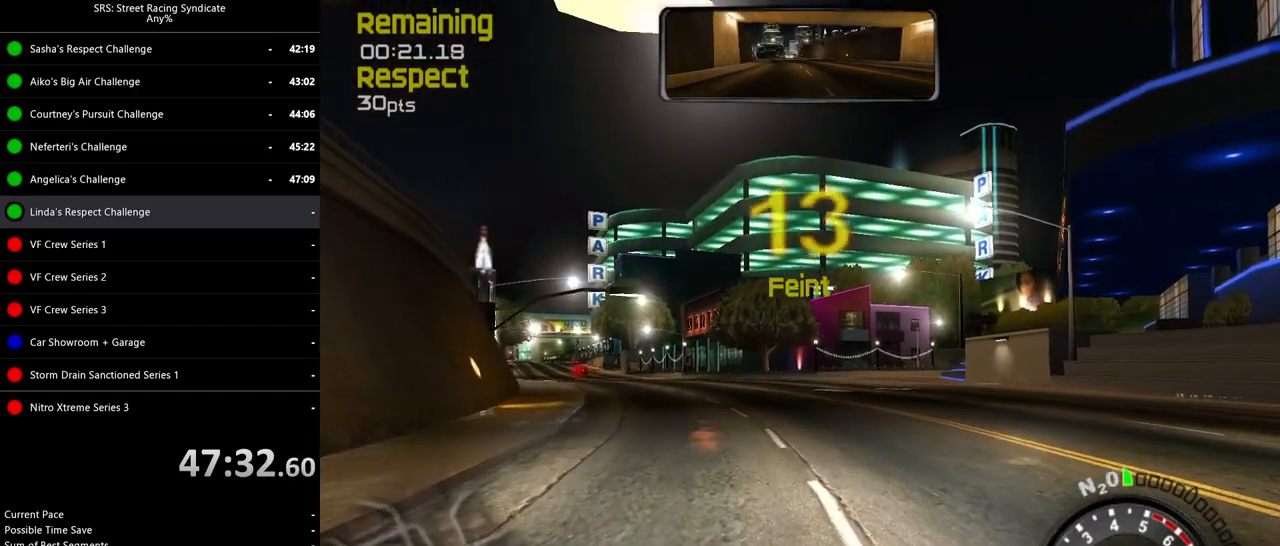
{"buttons": [], "left_stick": "center", "events": [[184, "CIRCLE", "down"], [251, "L2", "up"], [367, "CIRCLE", "up"]]}